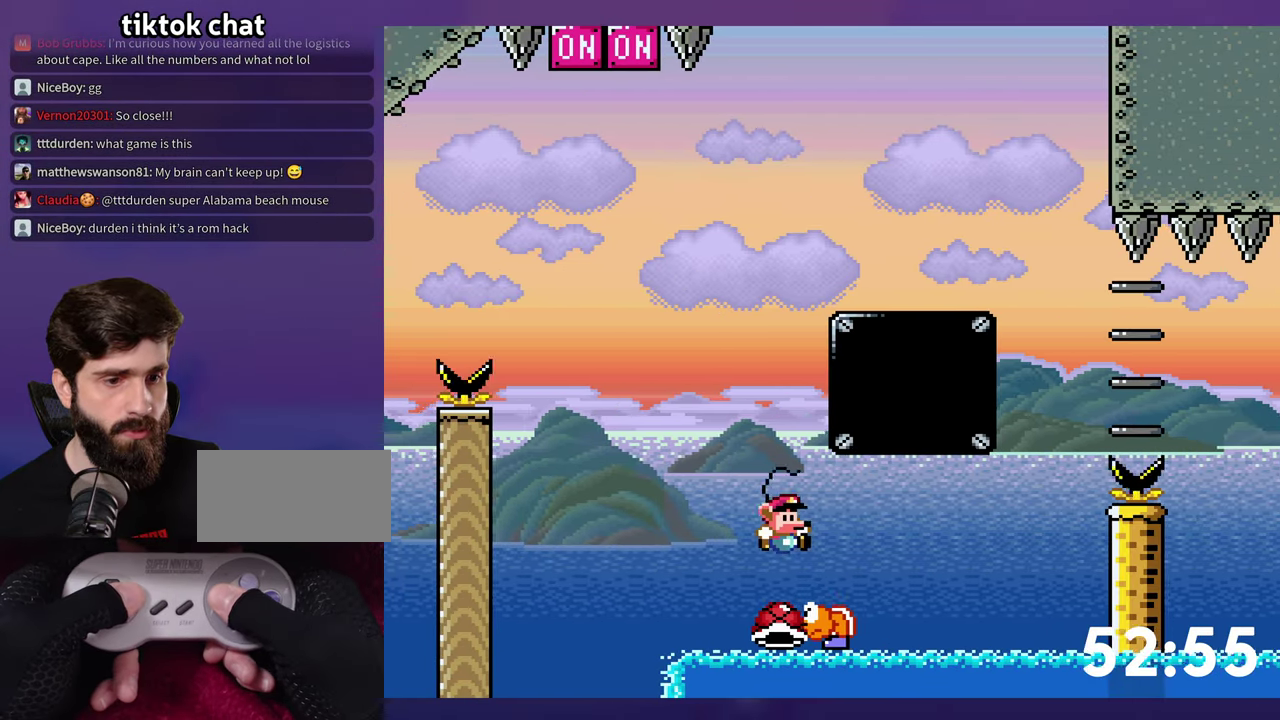
Gameplay with a controller (Nintendo layout); each line is a JSON object with the inputs held at the frame after it. "events" lists button and stick changes between this image and that frame as [ms after this image, input, new state], when the widget could be followed in between. Not read: L3 R3 Y.
{"buttons": ["B", "DPAD_RIGHT"], "events": [[117, "B", "down"], [383, "DPAD_RIGHT", "up"], [417, "DPAD_LEFT", "down"], [483, "DPAD_LEFT", "up"], [500, "DPAD_RIGHT", "down"]]}
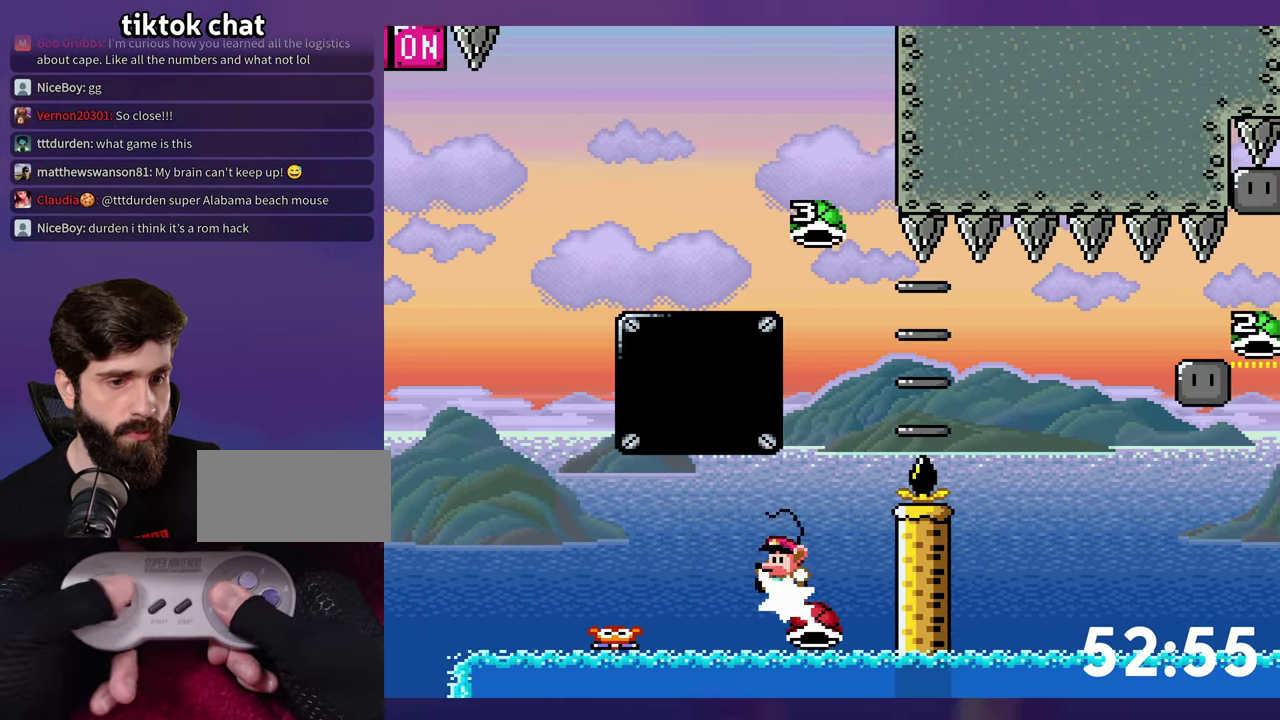
{"buttons": ["B", "DPAD_RIGHT"], "events": []}
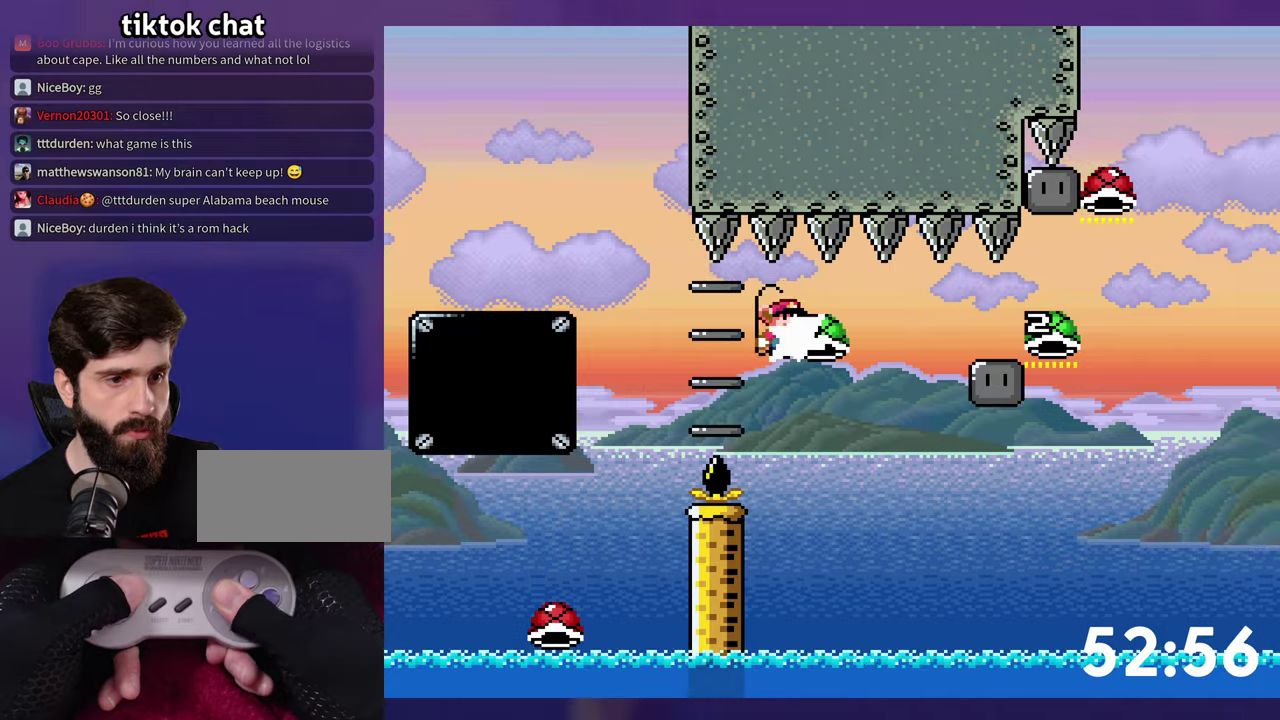
{"buttons": ["B", "DPAD_RIGHT"], "events": [[134, "B", "up"], [467, "B", "down"]]}
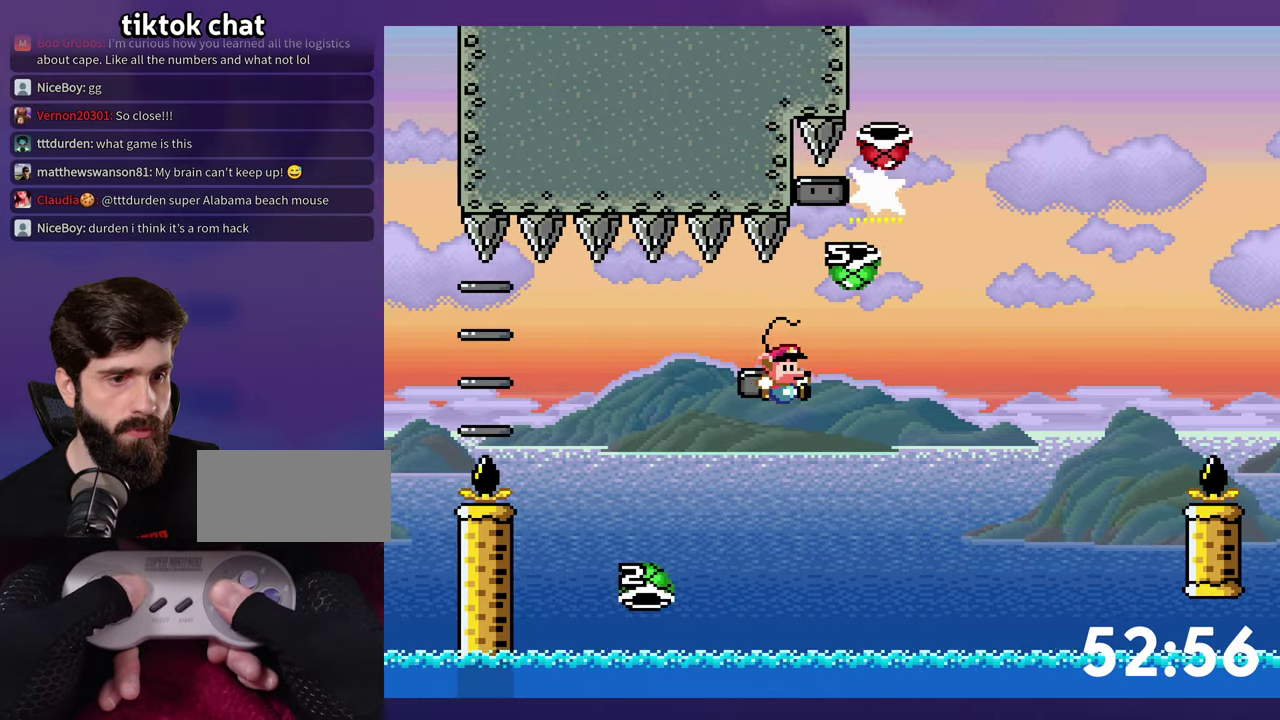
{"buttons": ["B", "DPAD_RIGHT"], "events": [[184, "DPAD_RIGHT", "up"], [200, "DPAD_LEFT", "down"], [367, "DPAD_LEFT", "up"], [384, "DPAD_RIGHT", "down"]]}
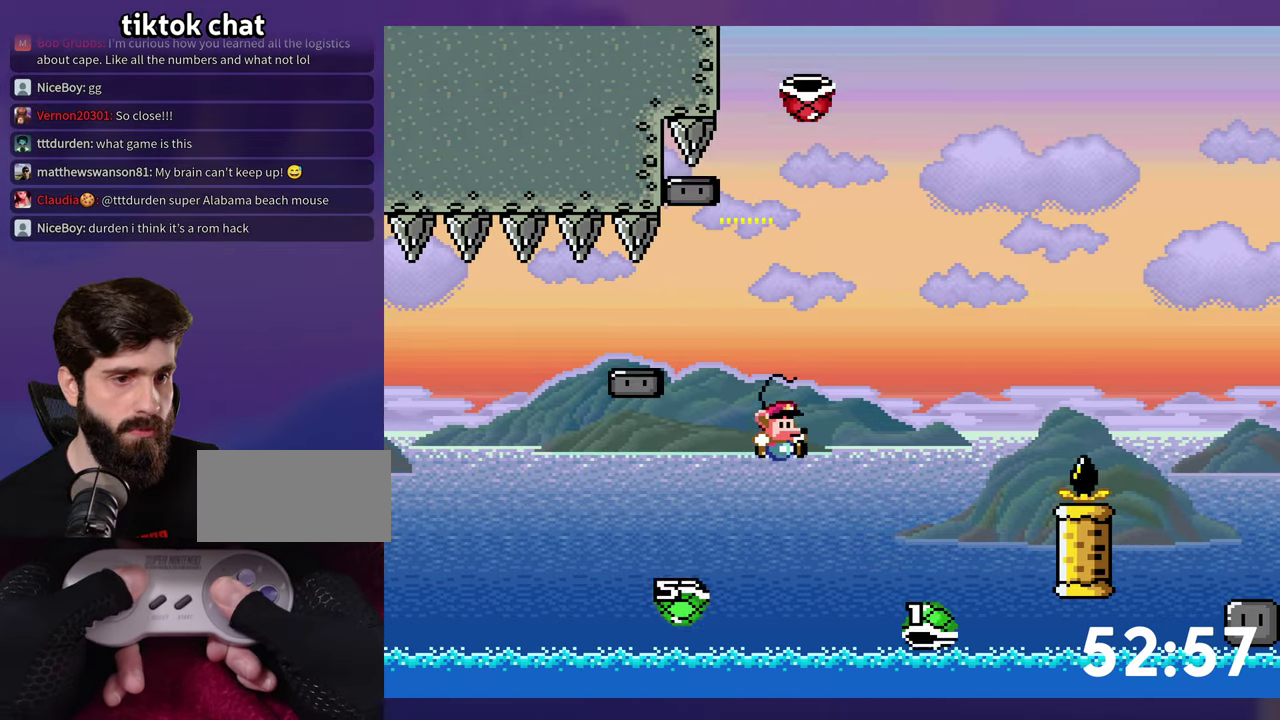
{"buttons": [], "events": [[200, "DPAD_RIGHT", "up"], [234, "DPAD_LEFT", "down"], [334, "B", "up"], [434, "DPAD_LEFT", "up"]]}
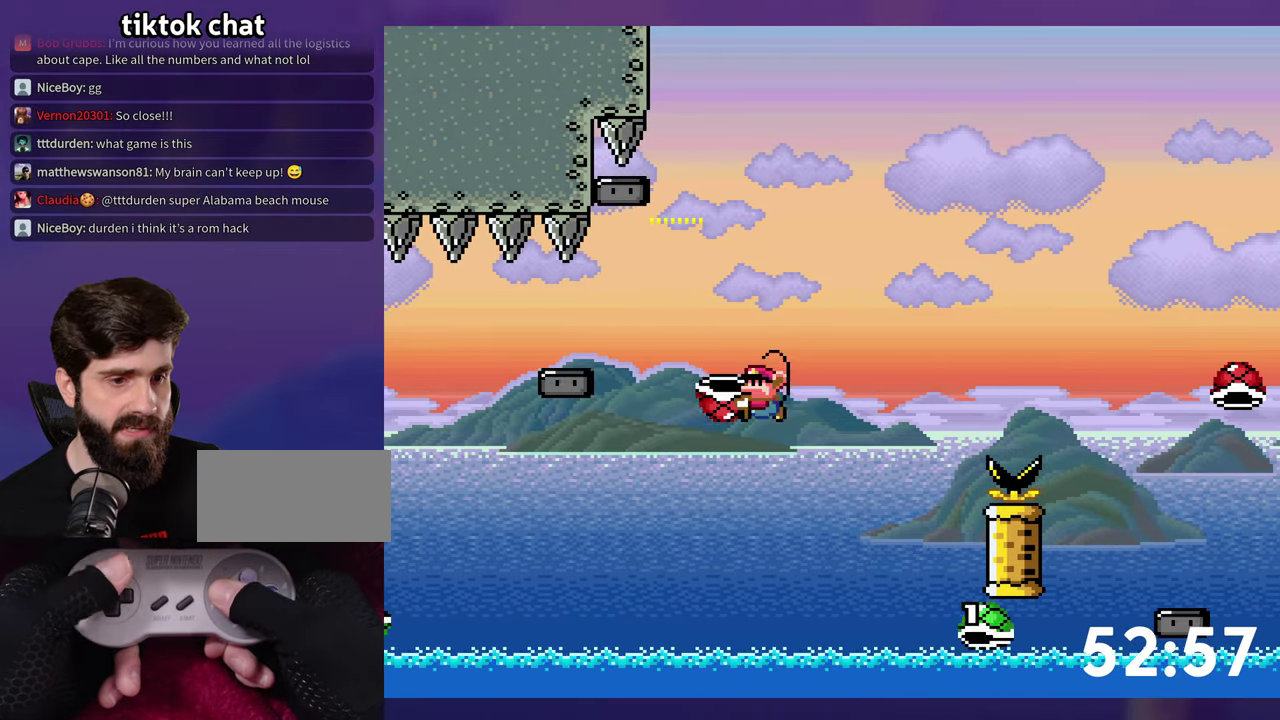
{"buttons": ["B", "DPAD_UP", "DPAD_RIGHT"], "events": [[50, "DPAD_RIGHT", "down"], [84, "DPAD_UP", "down"], [117, "B", "down"]]}
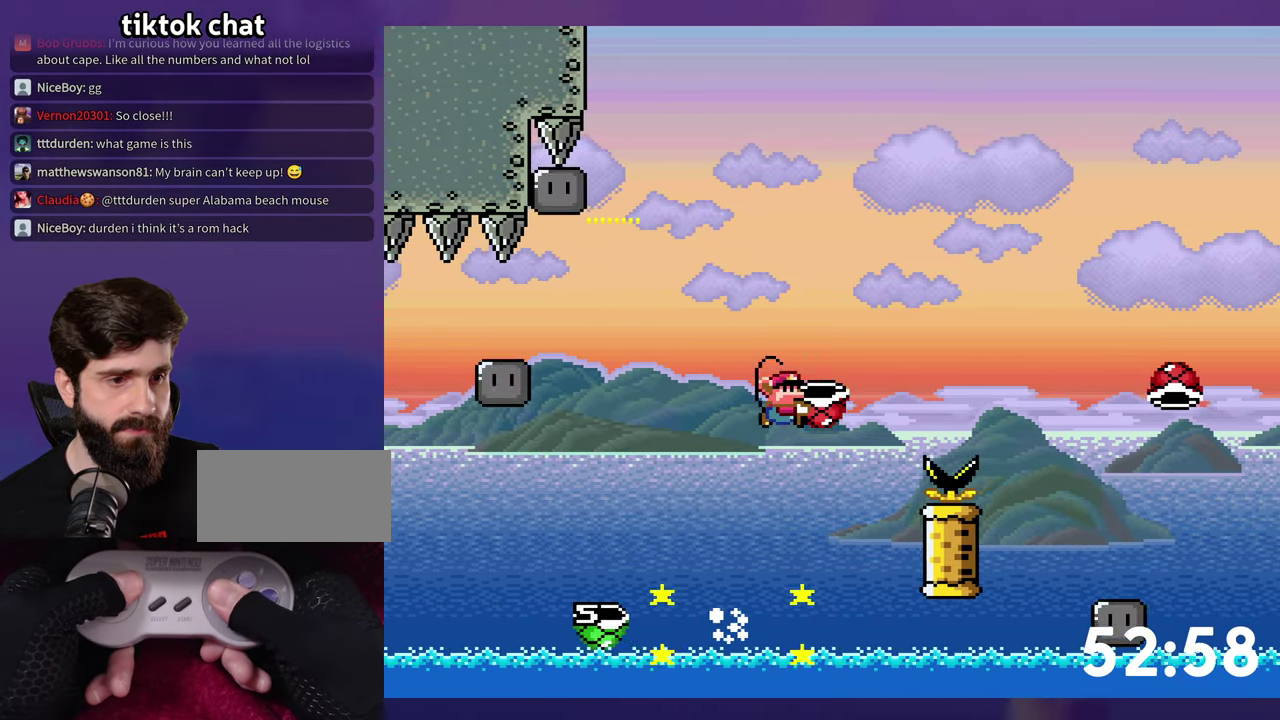
{"buttons": ["B", "DPAD_UP"], "events": [[484, "DPAD_RIGHT", "up"]]}
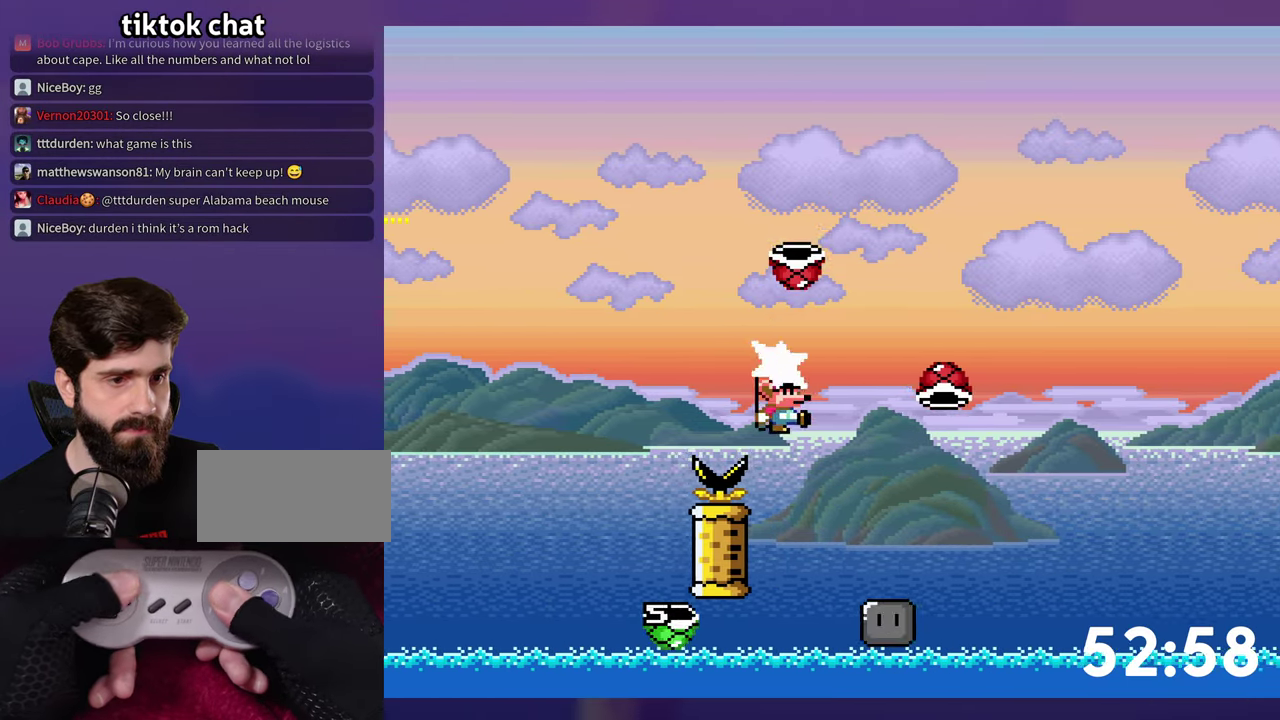
{"buttons": ["B", "DPAD_UP", "DPAD_RIGHT"], "events": [[17, "DPAD_LEFT", "down"], [34, "DPAD_UP", "up"], [100, "DPAD_LEFT", "up"], [100, "DPAD_UP", "down"], [117, "DPAD_RIGHT", "down"]]}